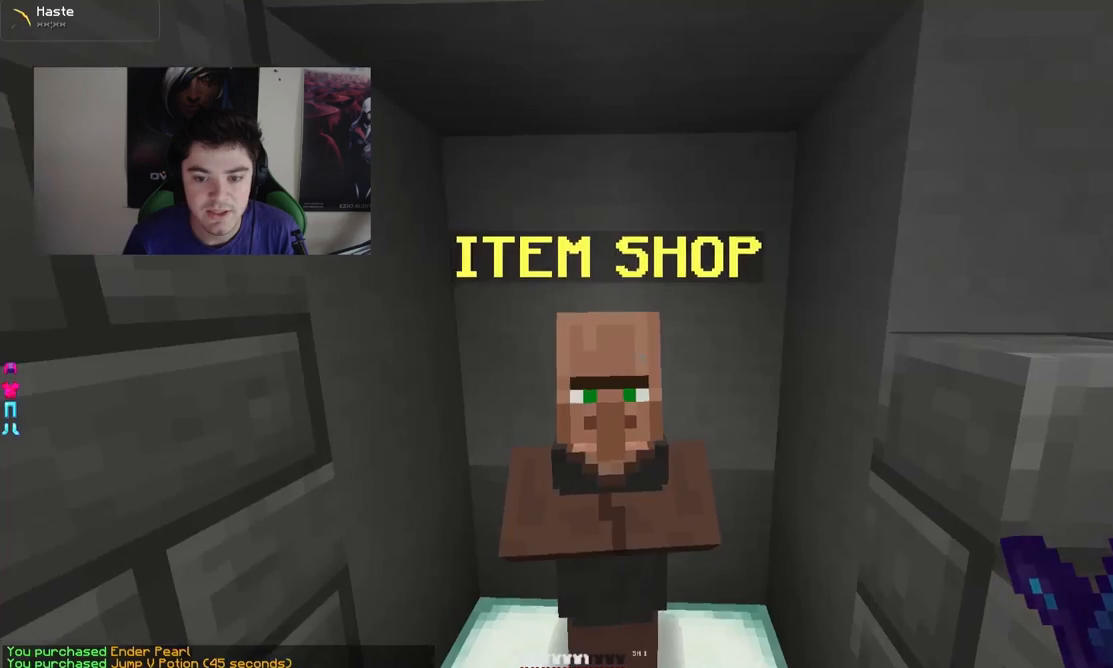
Gameplay with keyboard and mouse; each line is a JSON object with the keys and mouse buttons held at the frame after it. "events" lists presses ("down") and releases ("up") of "a", "d", "s", "w", "mouse_left" and "mouse_right" between this image and that frame as [ms after this image, input, new state], when the widget could be followed in between. "mouse_left", "mouse_right" = the "left", "right" buttons of the "mouse" list. No other keys are recorded. Fast repeated clicks can show as one long hold. Mouse movement is not recorded.
{"keys": ["w"], "mouse": [], "events": [[233, "w", "down"]]}
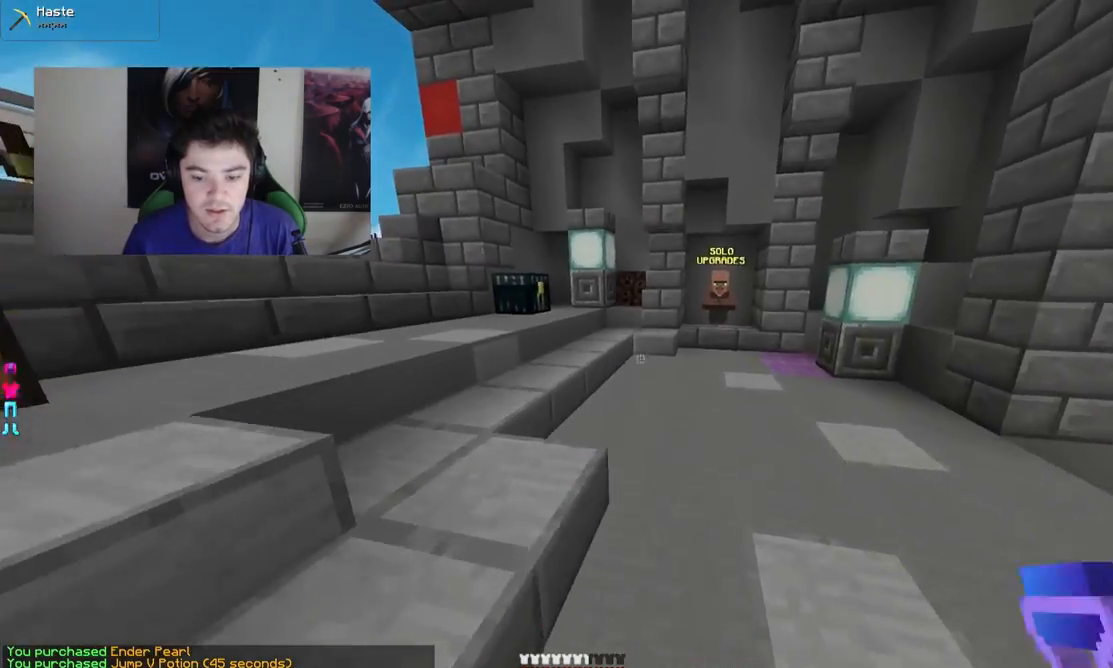
{"keys": ["w"], "mouse": [], "events": []}
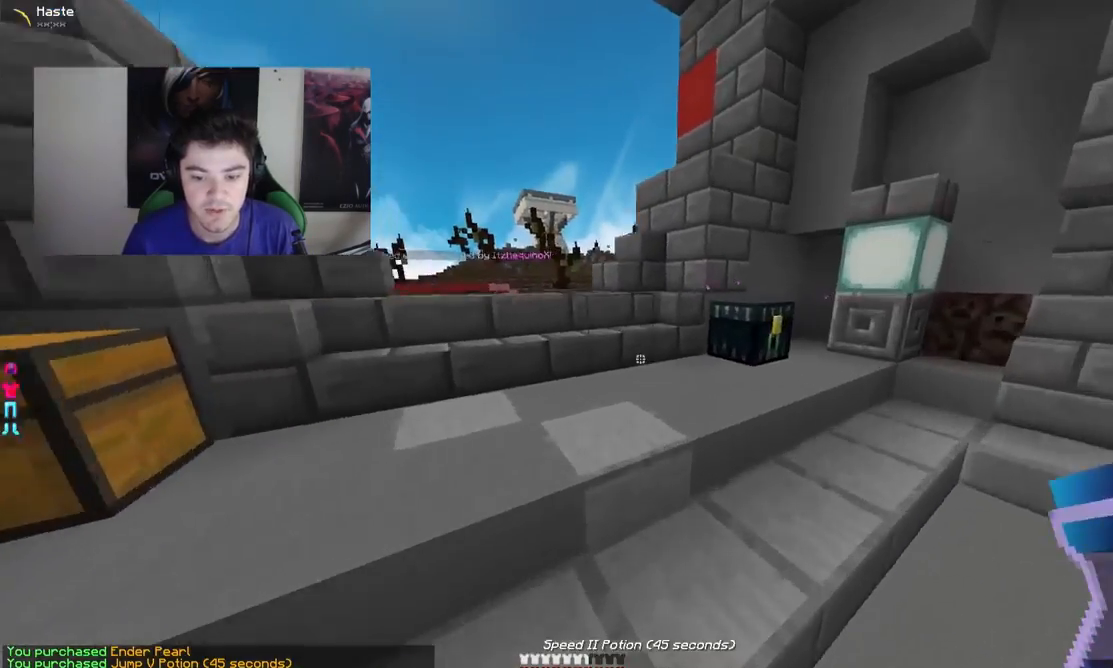
{"keys": ["a", "w"], "mouse": [], "events": [[333, "a", "down"]]}
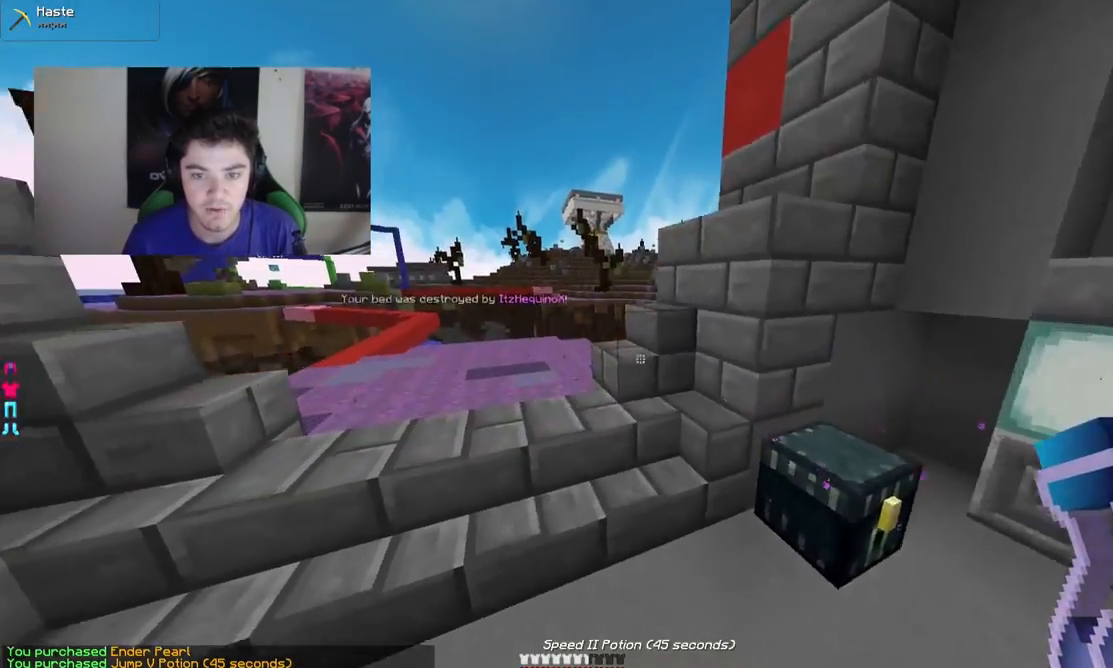
{"keys": ["a", "w"], "mouse": [], "events": []}
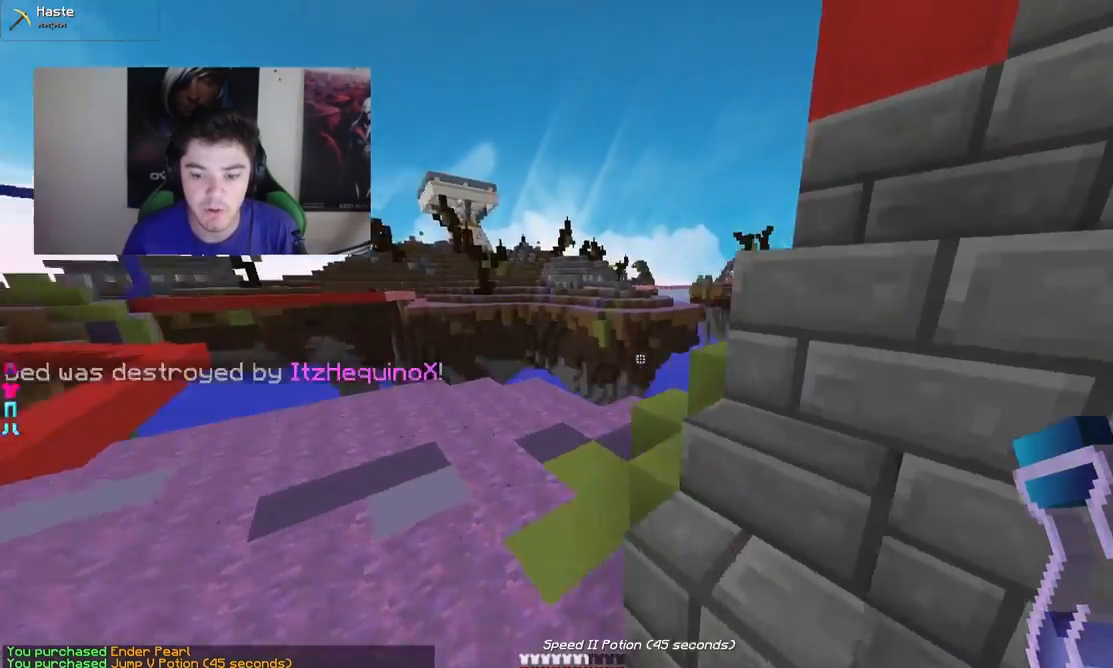
{"keys": ["w"], "mouse": [], "events": [[383, "a", "up"]]}
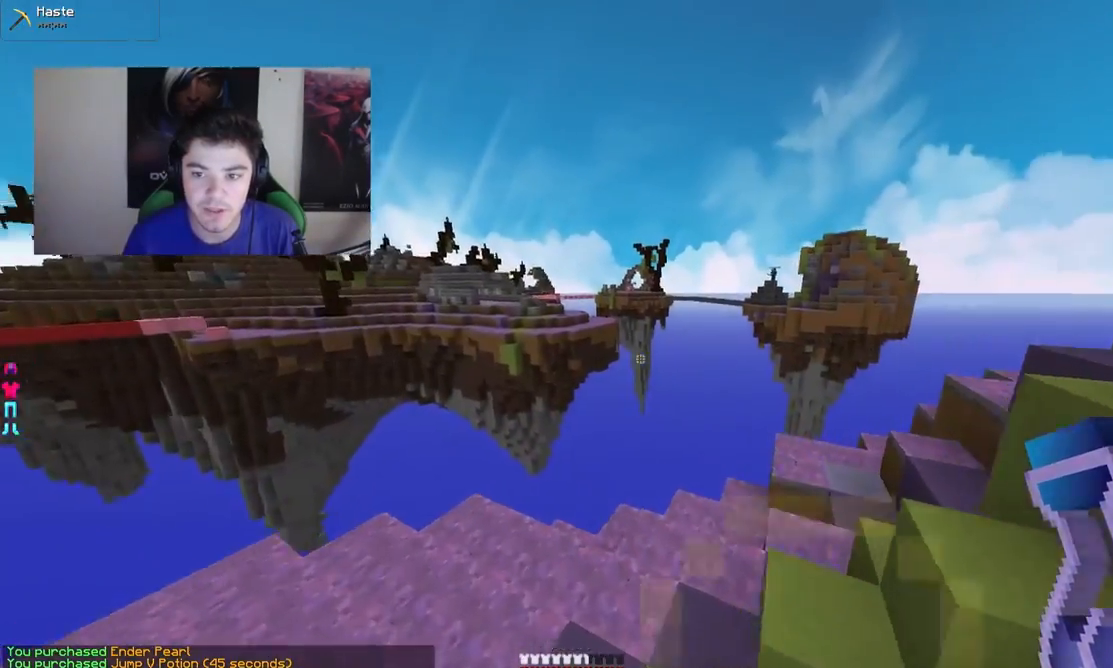
{"keys": ["d", "w"], "mouse": [], "events": [[233, "d", "down"]]}
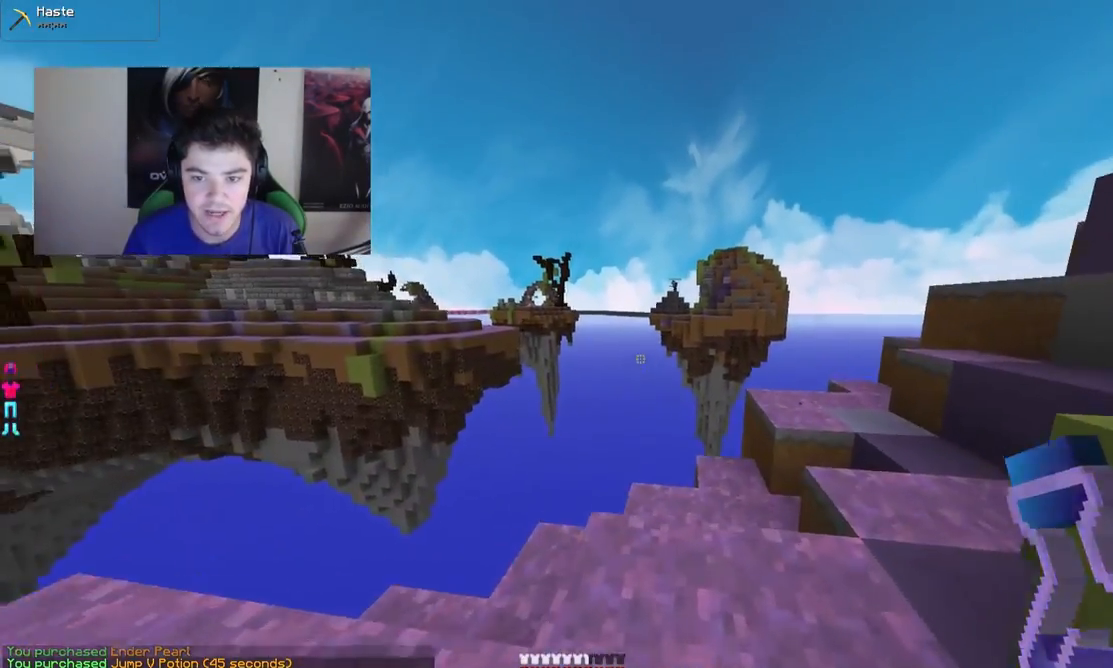
{"keys": [], "mouse": [], "events": [[183, "w", "up"], [233, "d", "up"]]}
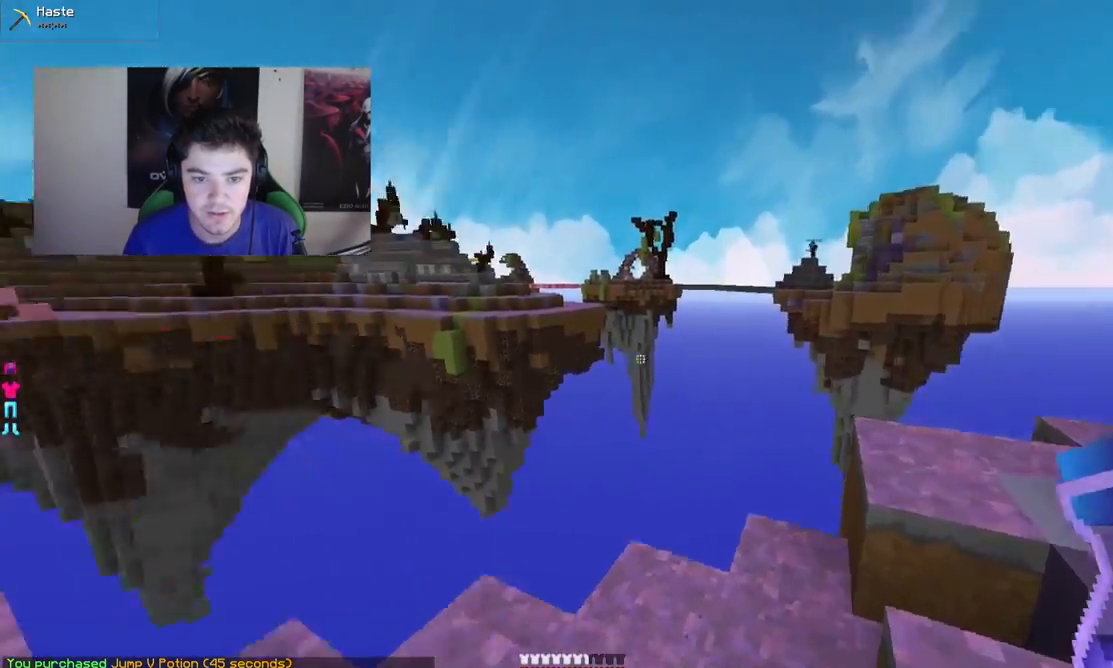
{"keys": ["a", "w"], "mouse": [], "events": [[33, "a", "down"], [83, "w", "down"], [283, "a", "up"], [483, "a", "down"]]}
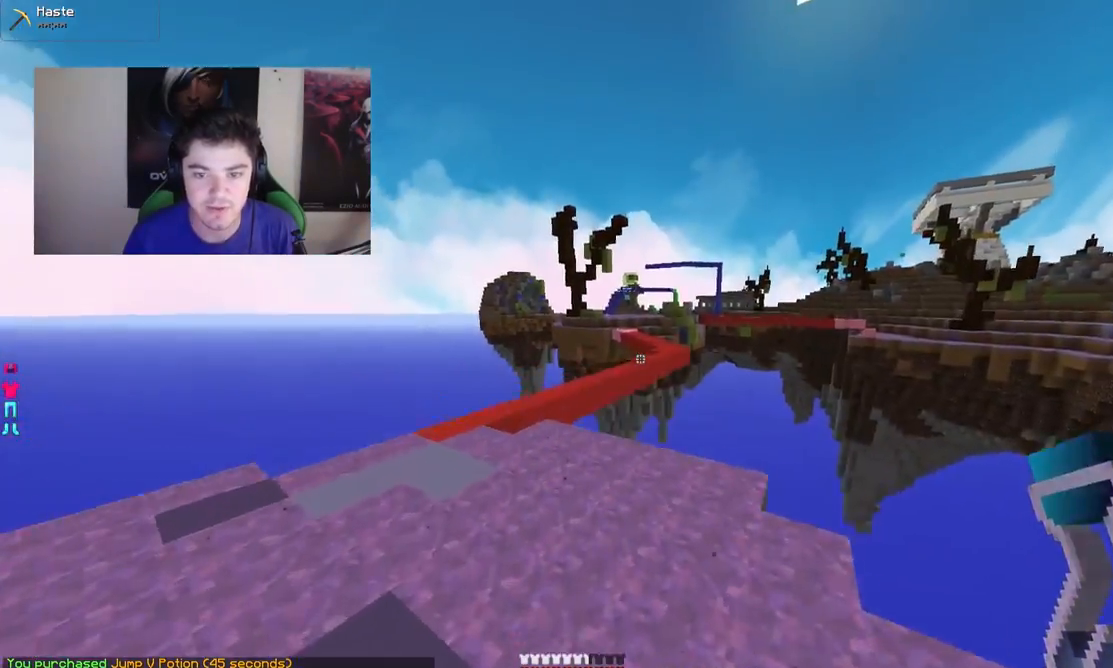
{"keys": ["w"], "mouse": [], "events": [[433, "a", "up"]]}
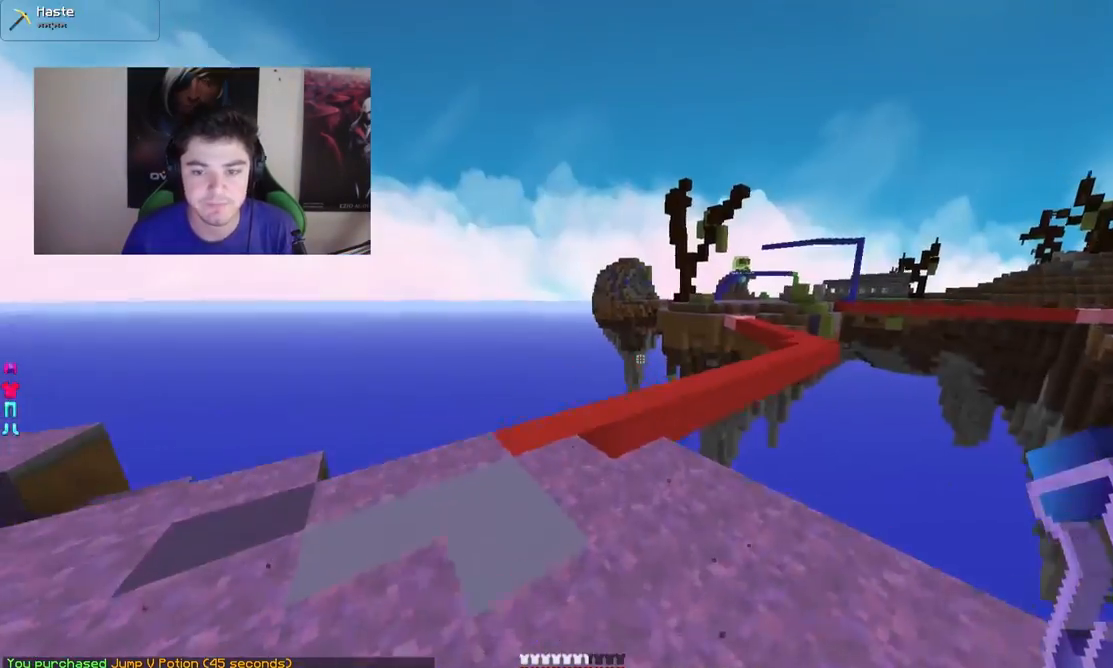
{"keys": ["w"], "mouse": [], "events": []}
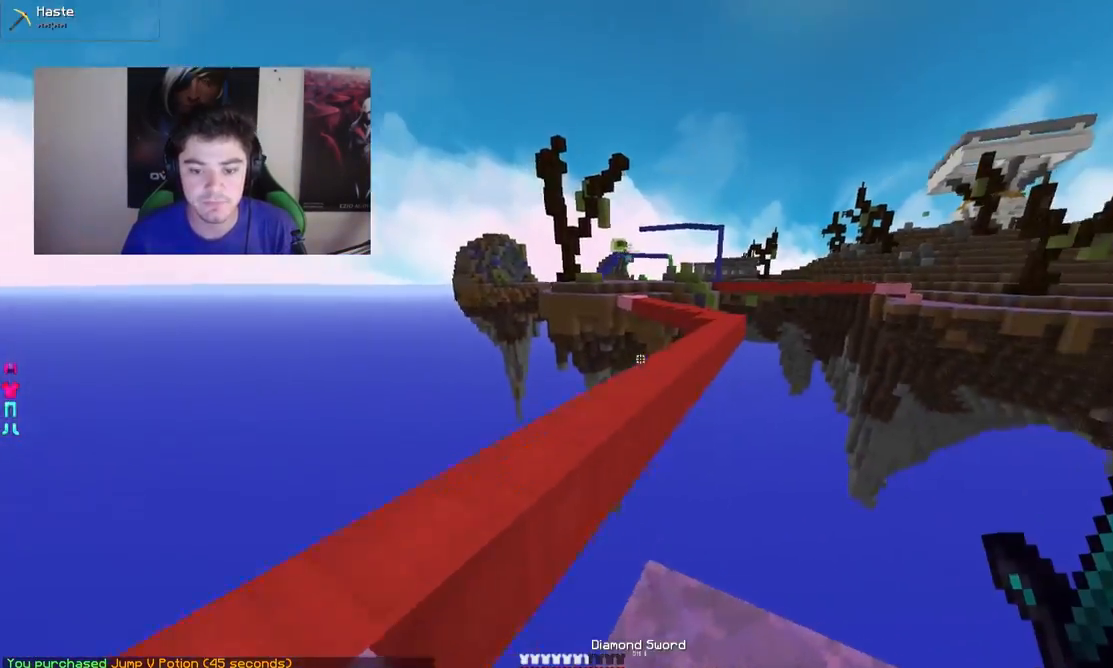
{"keys": ["d", "w"], "mouse": [], "events": [[433, "d", "down"]]}
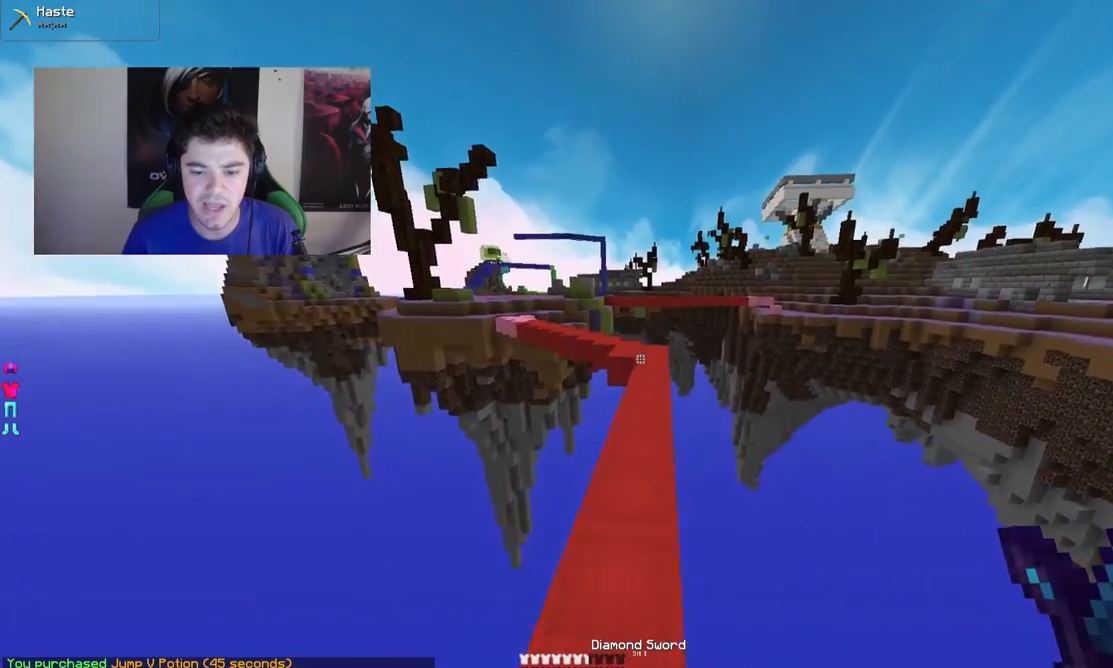
{"keys": ["d", "w"], "mouse": [], "events": [[33, "d", "up"], [433, "d", "down"]]}
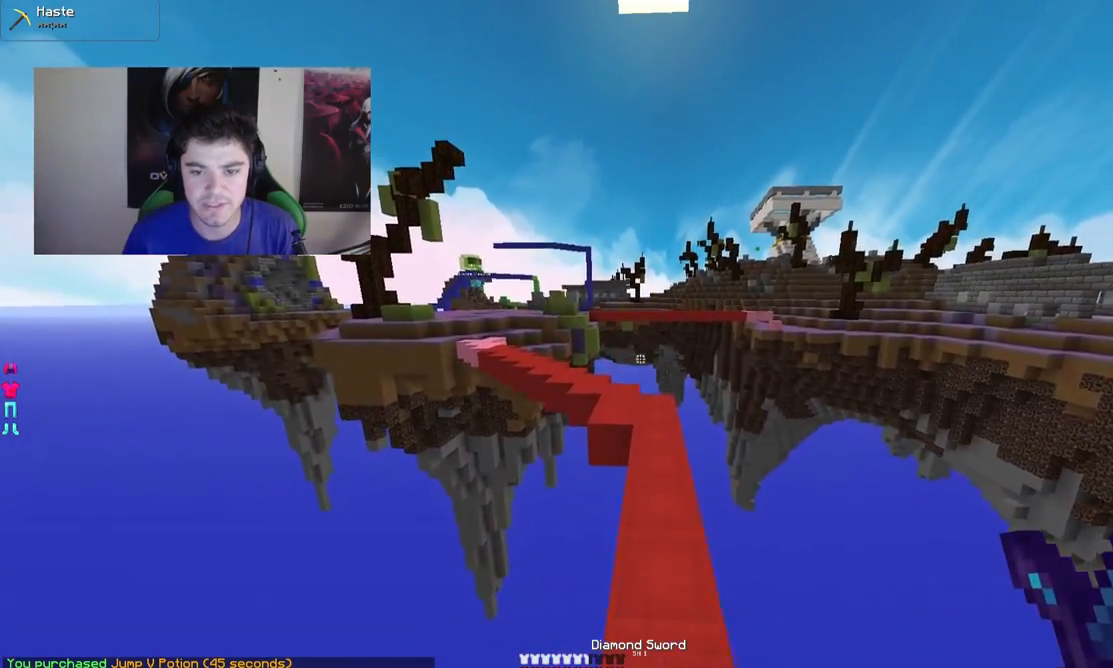
{"keys": ["w"], "mouse": [], "events": [[33, "d", "up"], [233, "d", "down"], [333, "d", "up"]]}
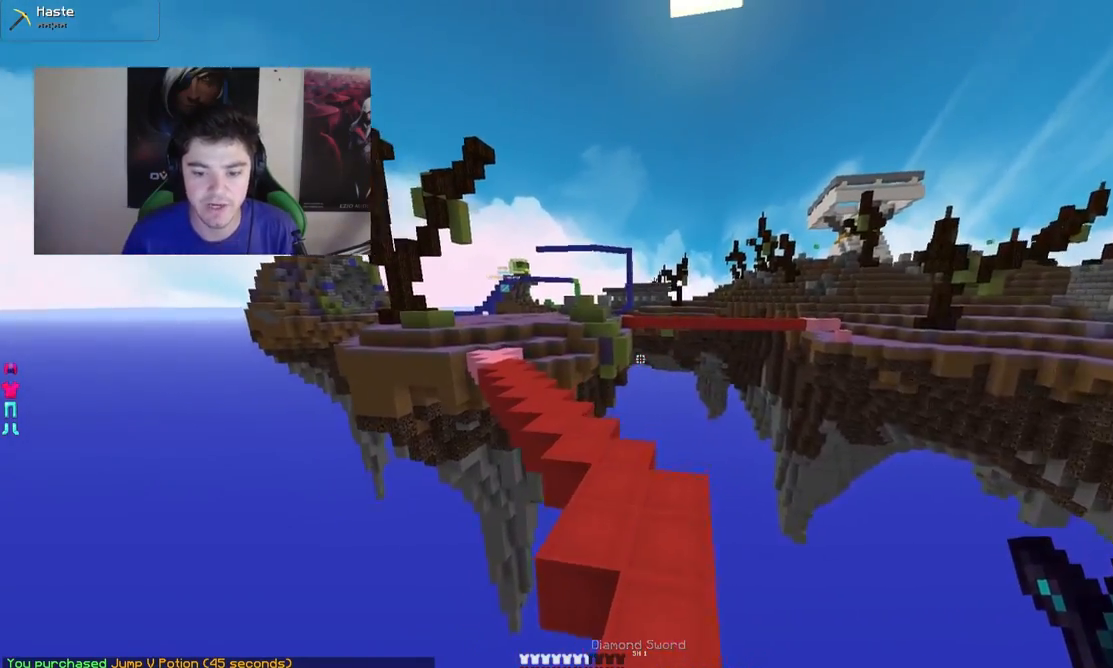
{"keys": ["w"], "mouse": [], "events": []}
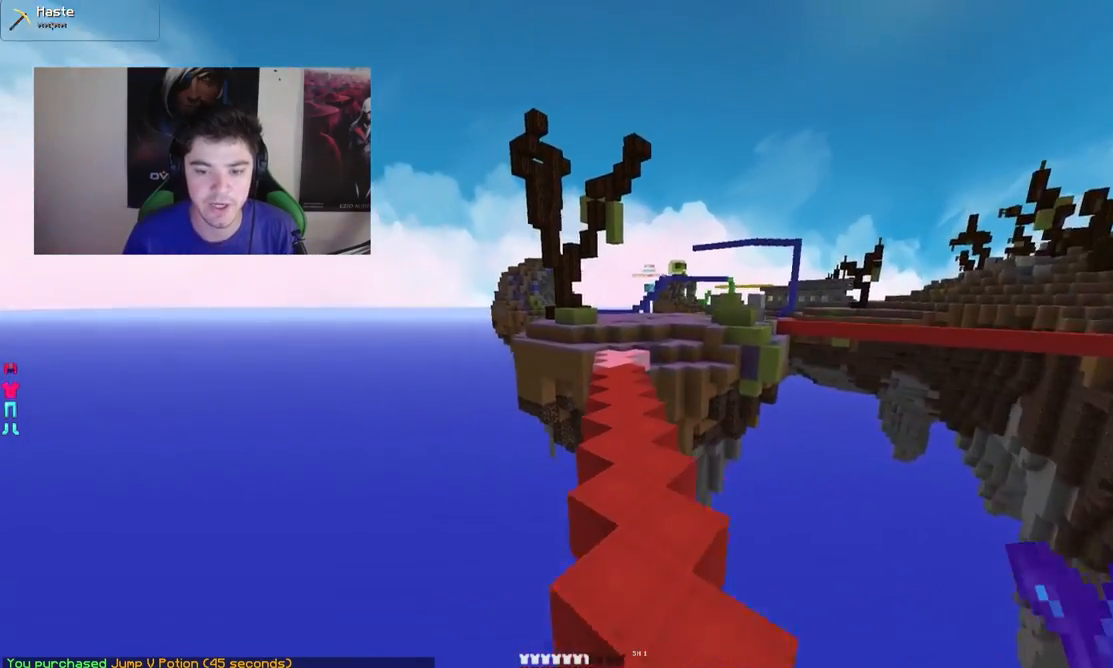
{"keys": ["w"], "mouse": [], "events": []}
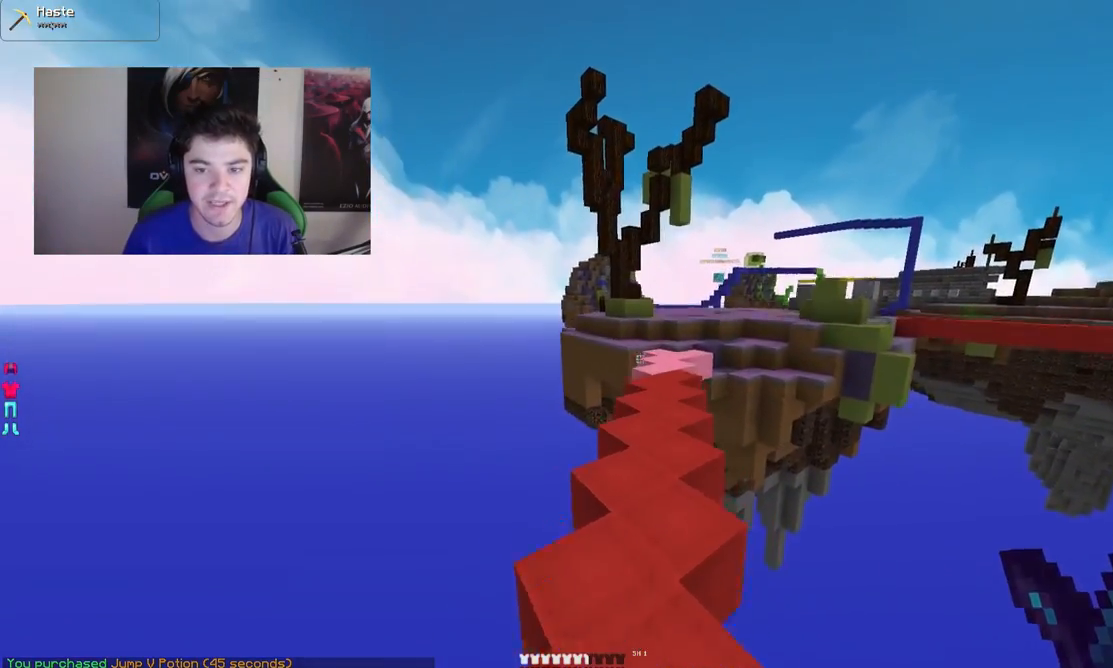
{"keys": ["w"], "mouse": [], "events": []}
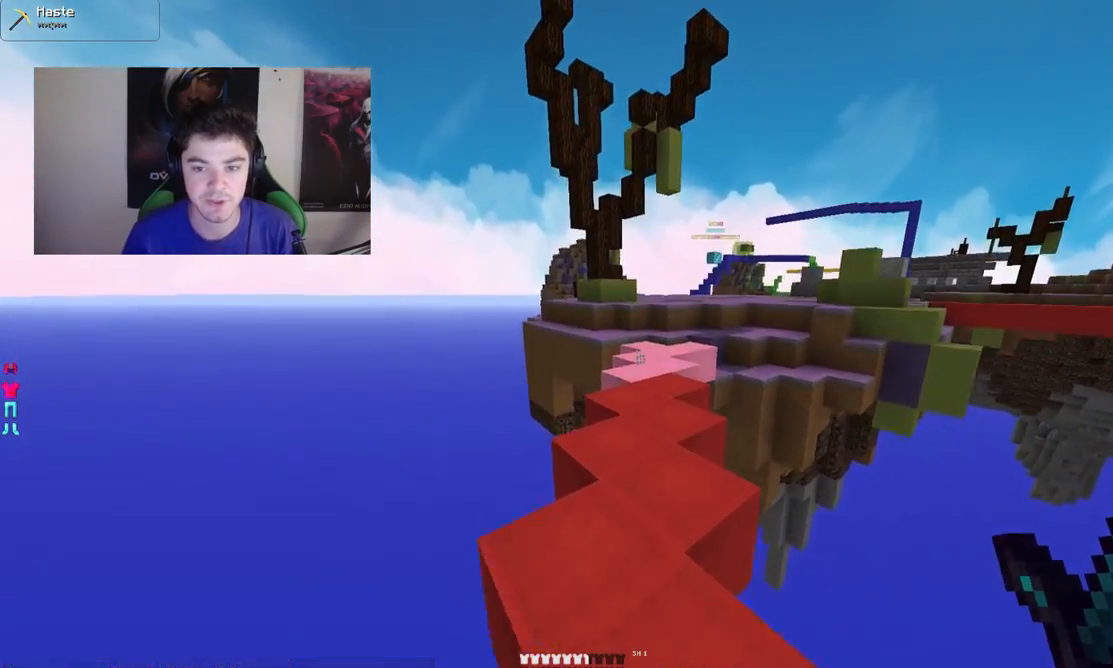
{"keys": ["w"], "mouse": [], "events": []}
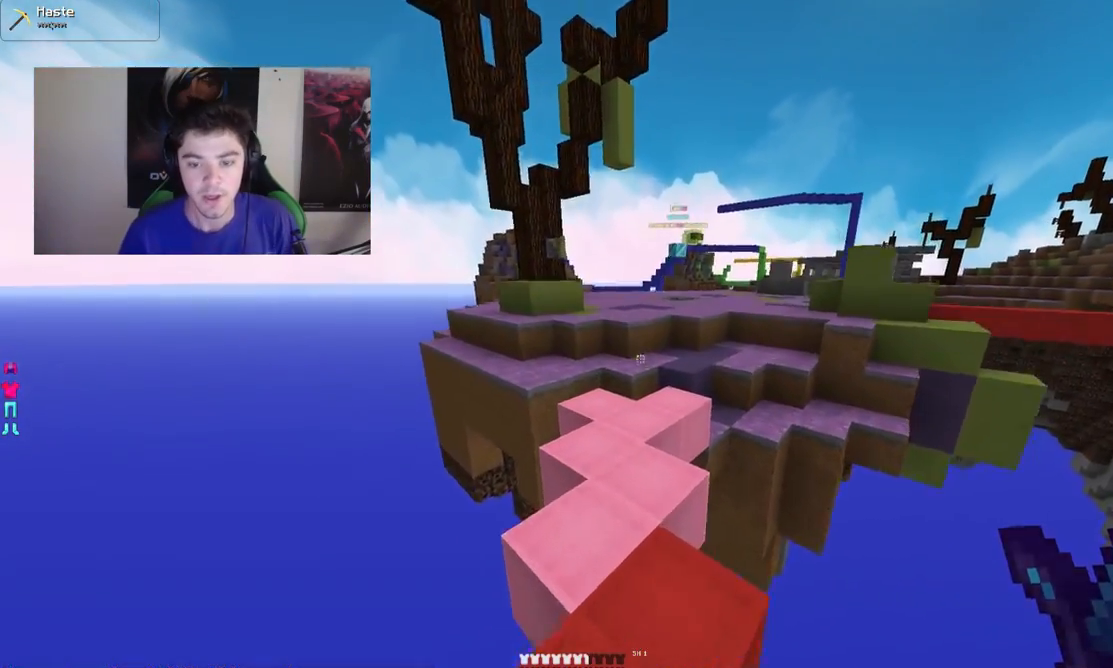
{"keys": ["d", "w"], "mouse": [], "events": [[383, "d", "down"]]}
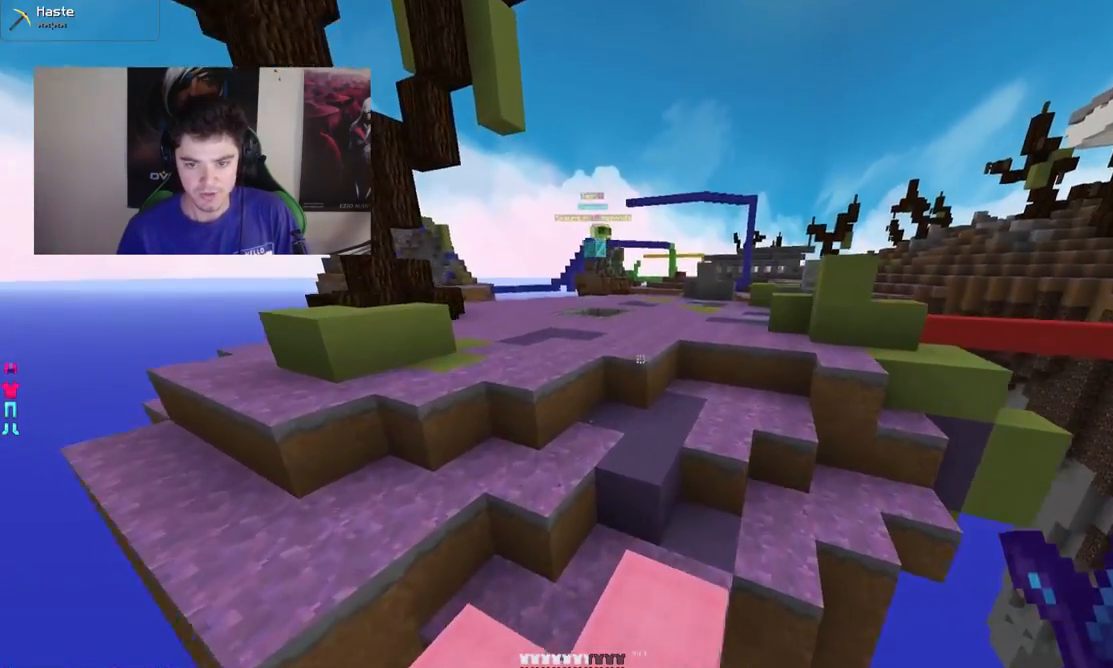
{"keys": ["w"], "mouse": [], "events": [[83, "d", "up"]]}
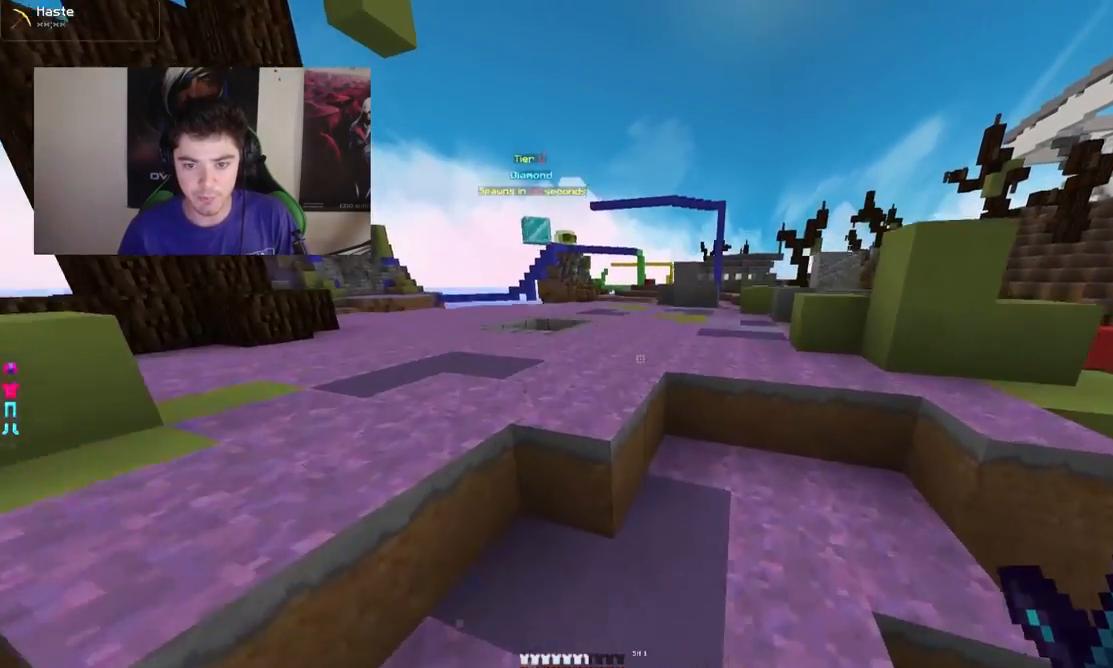
{"keys": ["w"], "mouse": [], "events": []}
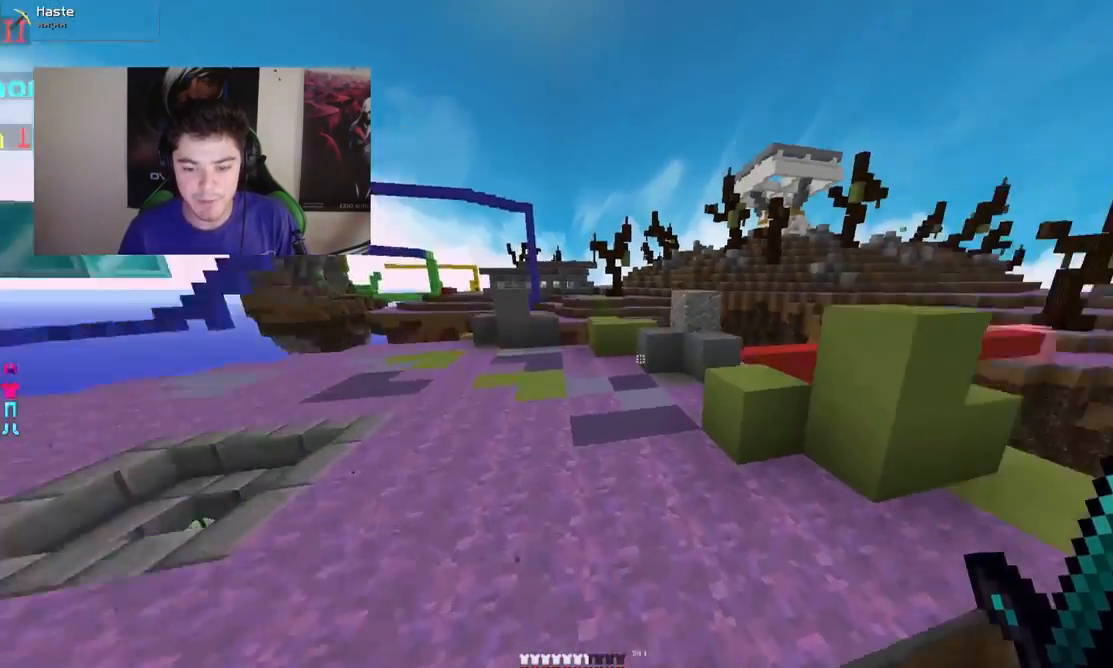
{"keys": ["w"], "mouse": [], "events": []}
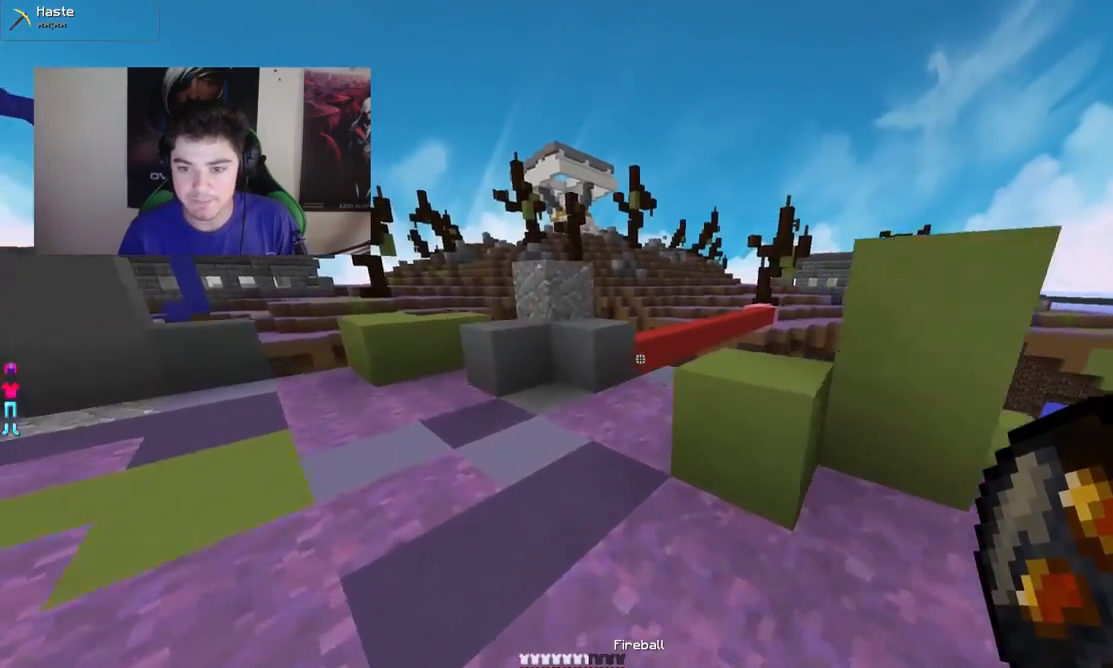
{"keys": ["a", "w"], "mouse": [], "events": [[283, "d", "down"], [433, "d", "up"], [483, "a", "down"]]}
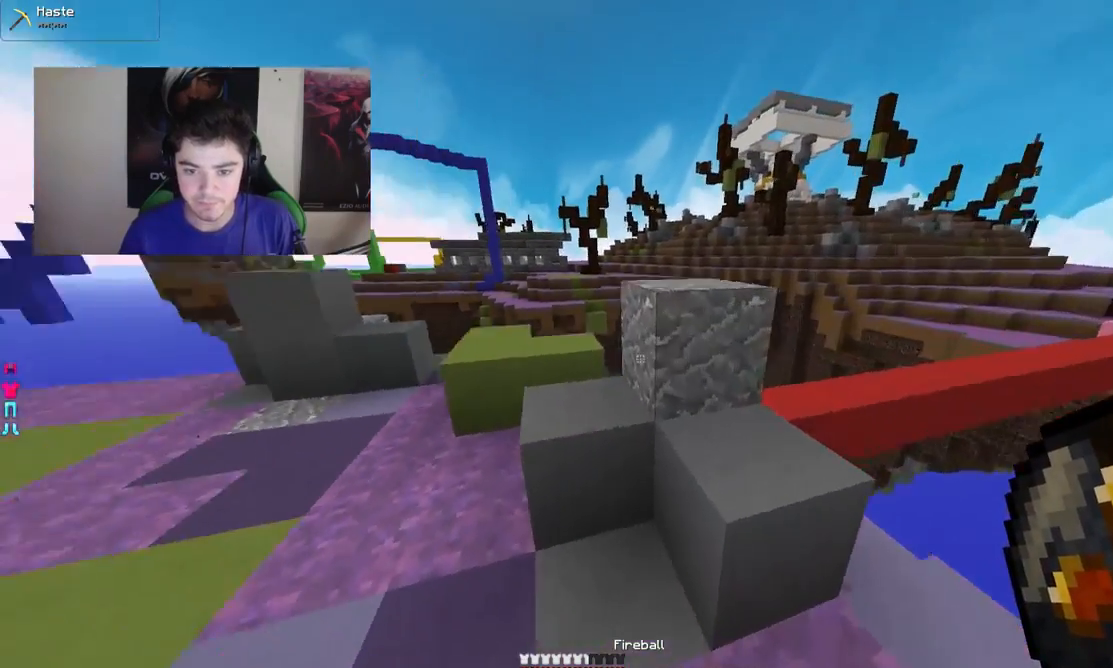
{"keys": ["a", "w"], "mouse": [], "events": [[83, "w", "up"], [183, "w", "down"]]}
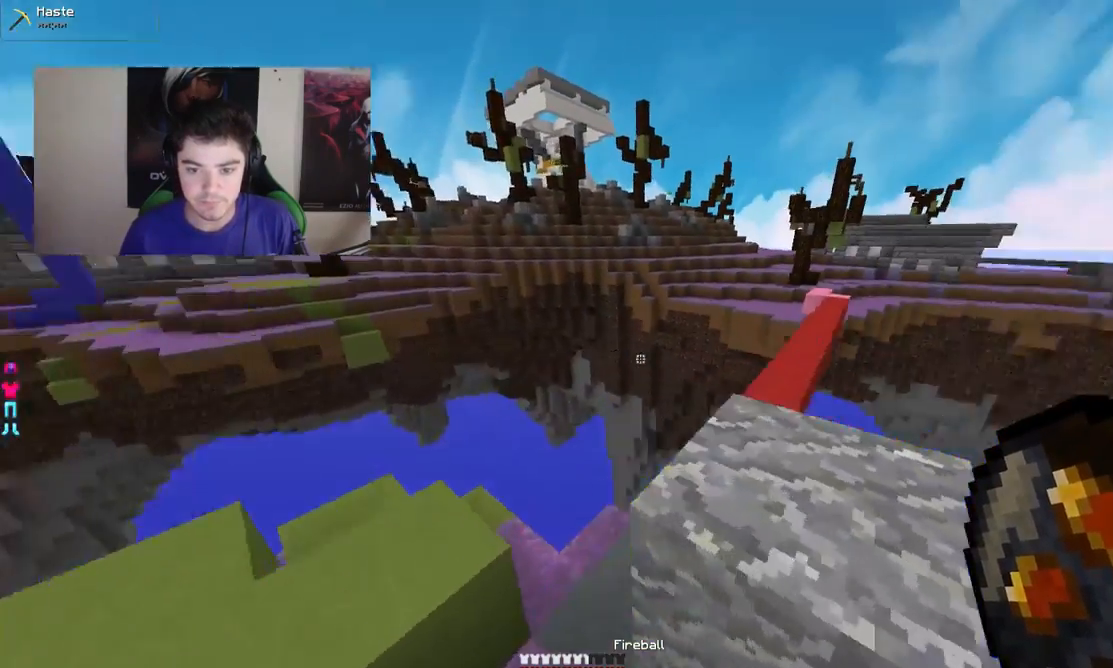
{"keys": ["w"], "mouse": [], "events": [[133, "a", "up"], [183, "d", "down"], [333, "d", "up"]]}
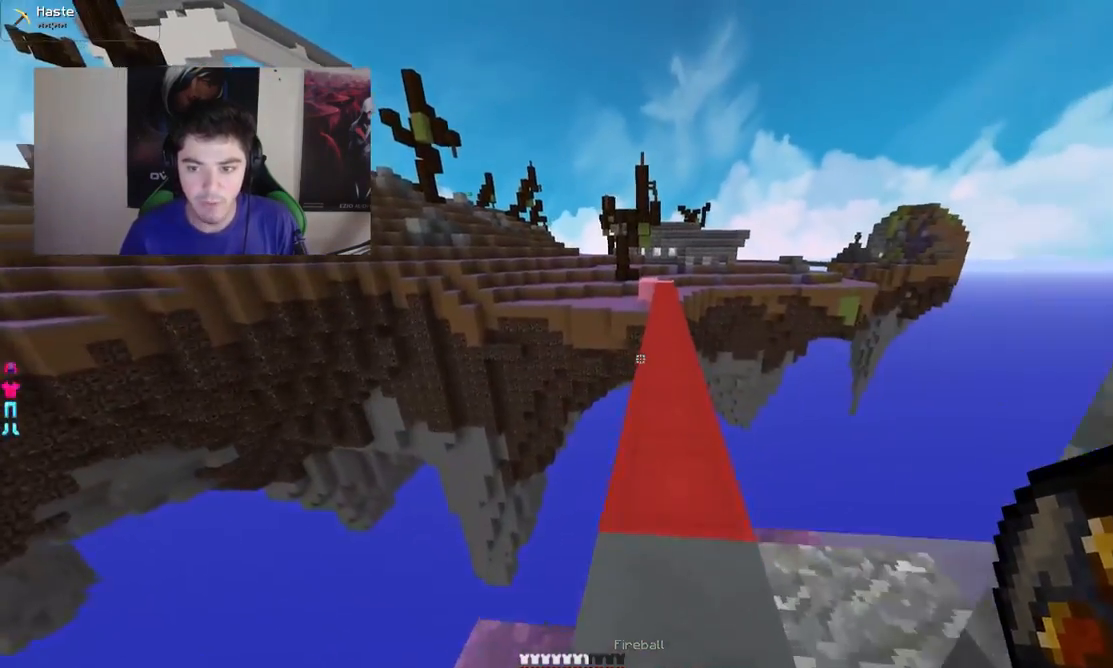
{"keys": ["w"], "mouse": [], "events": []}
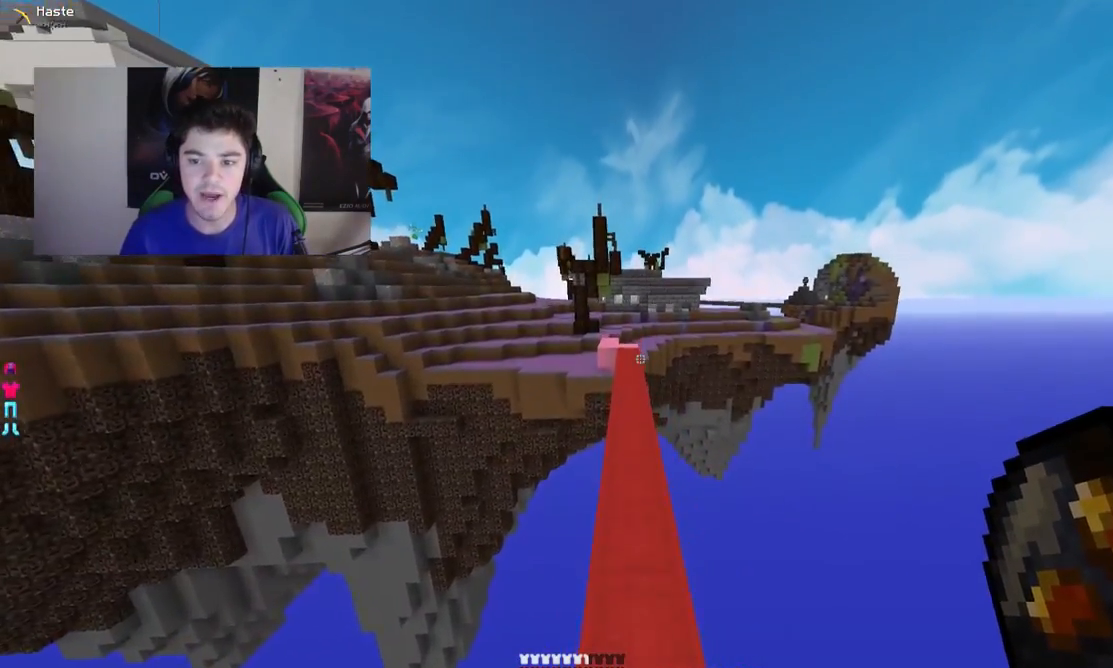
{"keys": ["w"], "mouse": [], "events": []}
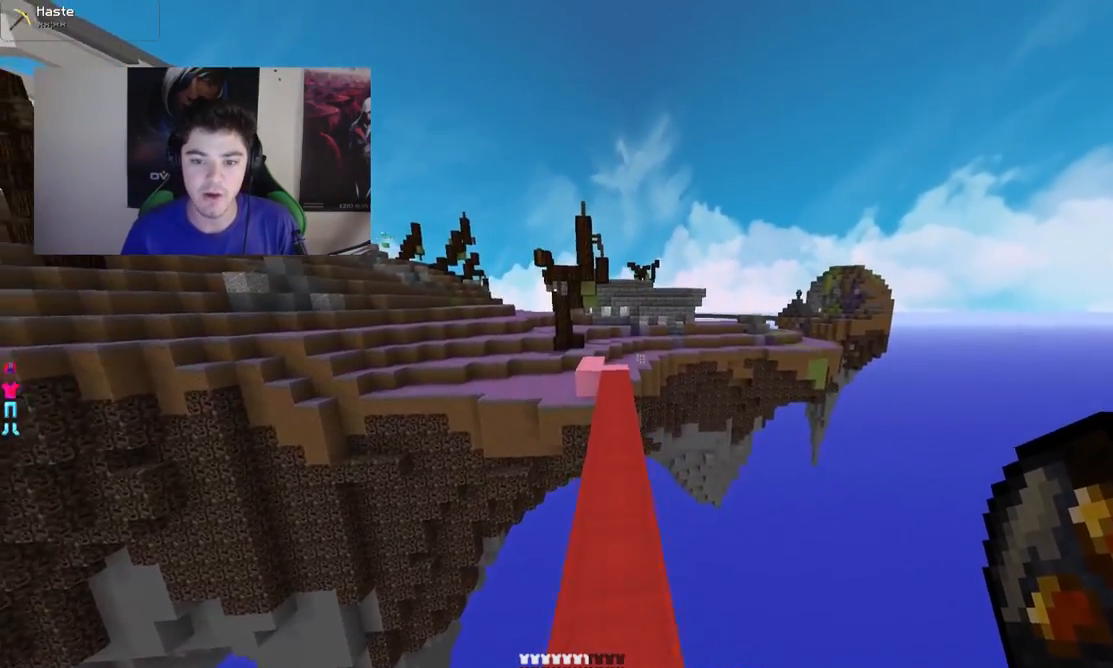
{"keys": ["w"], "mouse": [], "events": []}